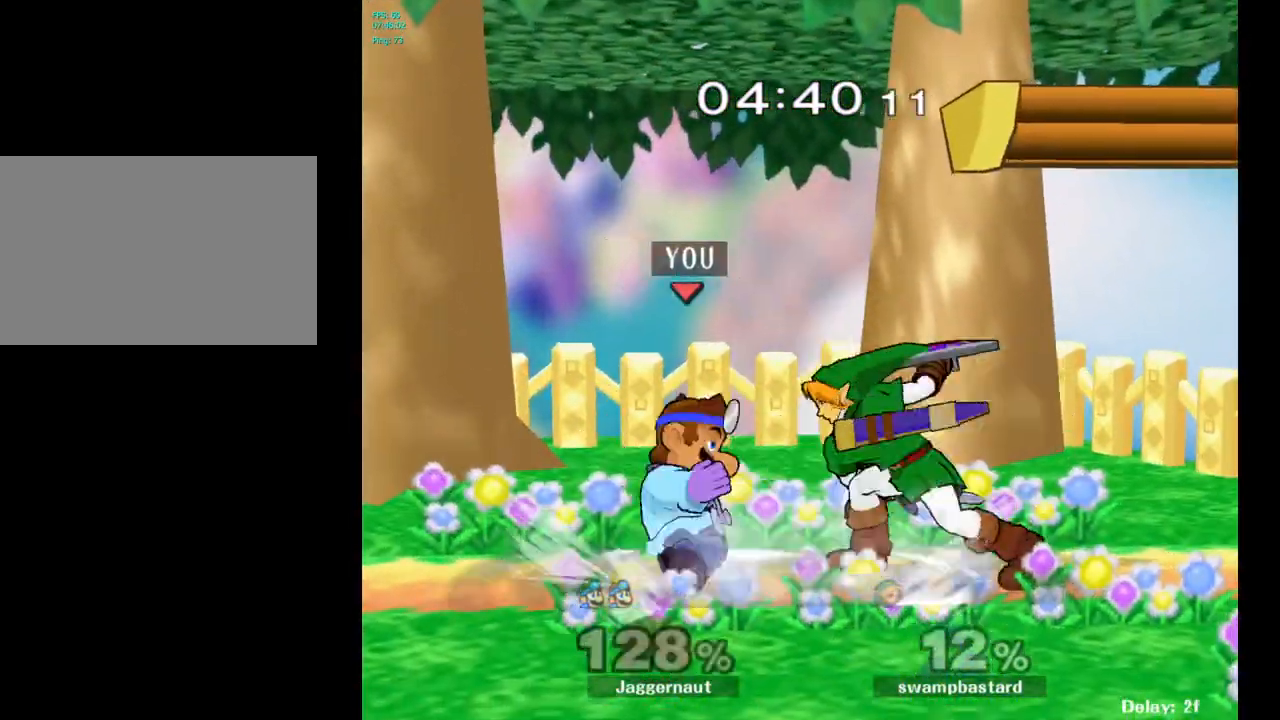
Gameplay with a controller (Nintendo layout); each line is a JSON object with the inputs held at the frame after it. "events" lists button and stick changes between this image and that frame as [ms after this image, input, new state], when the widget could be followed in between. Not read: L3 R3.
{"buttons": [], "left_stick": "center", "right_stick": "center", "events": [[67, "A", "up"], [133, "A", "down"], [217, "A", "up"], [317, "left_stick", "center"]]}
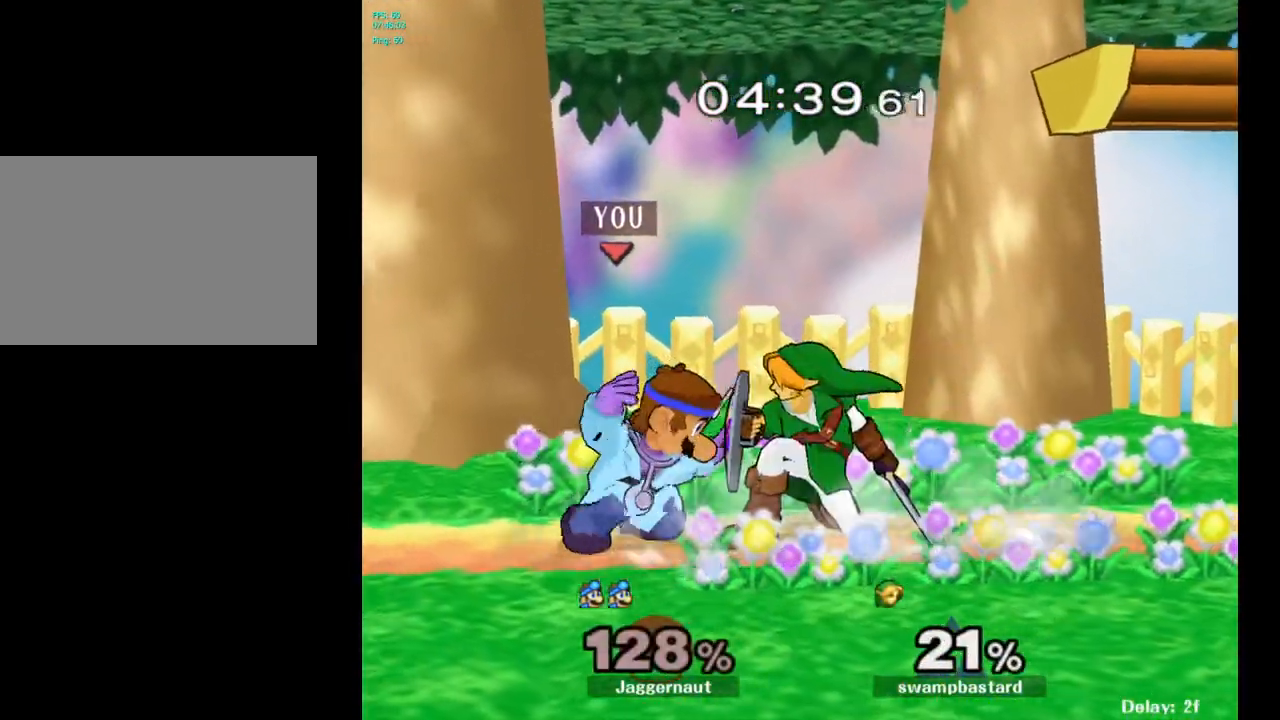
{"buttons": ["A"], "left_stick": "center", "right_stick": "center", "events": [[83, "A", "down"], [200, "A", "up"], [367, "A", "down"]]}
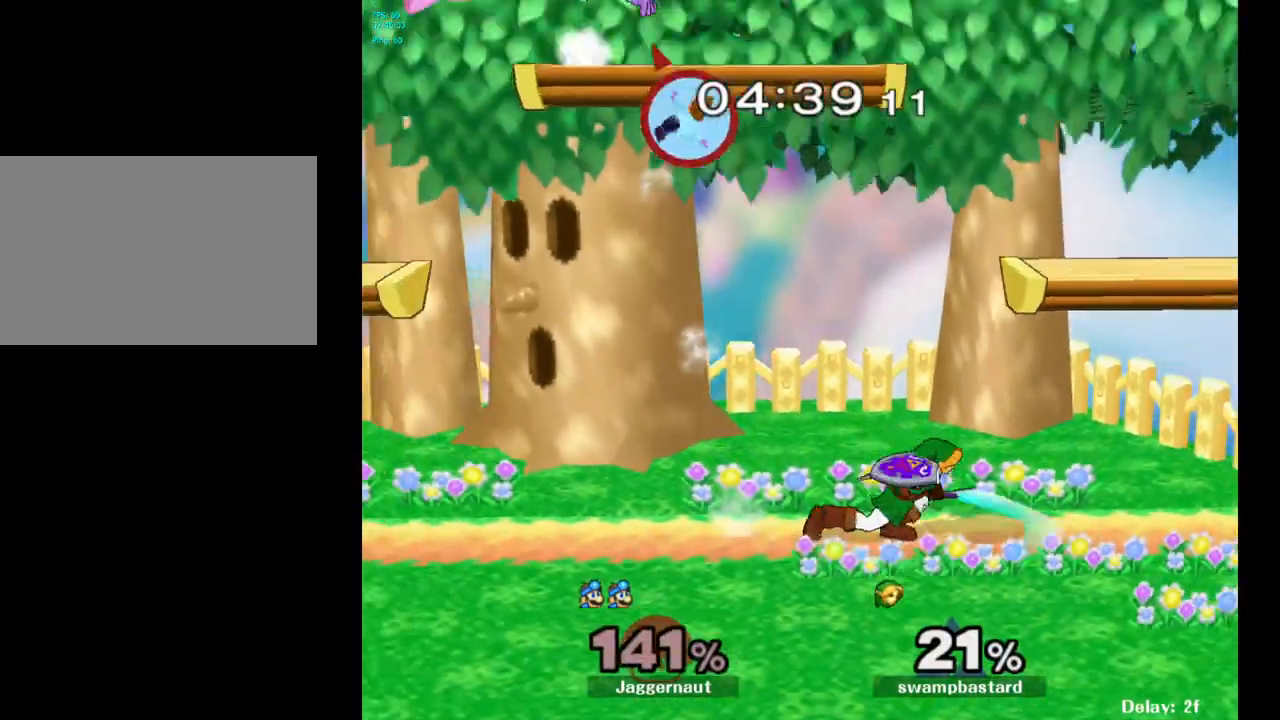
{"buttons": [], "left_stick": "left", "right_stick": "center", "events": [[17, "A", "up"], [183, "left_stick", "left"]]}
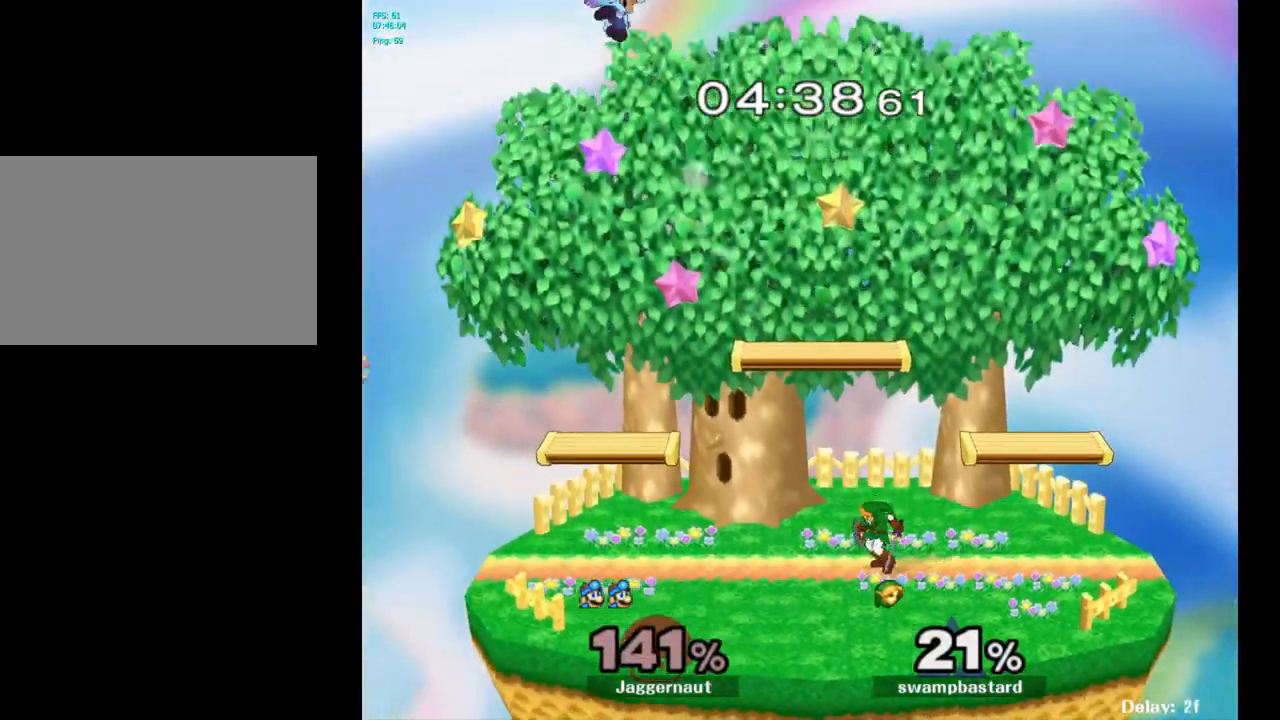
{"buttons": [], "left_stick": "right", "right_stick": "center", "events": [[167, "left_stick", "center"], [233, "left_stick", "right"], [433, "left_stick", "center"], [483, "left_stick", "right"]]}
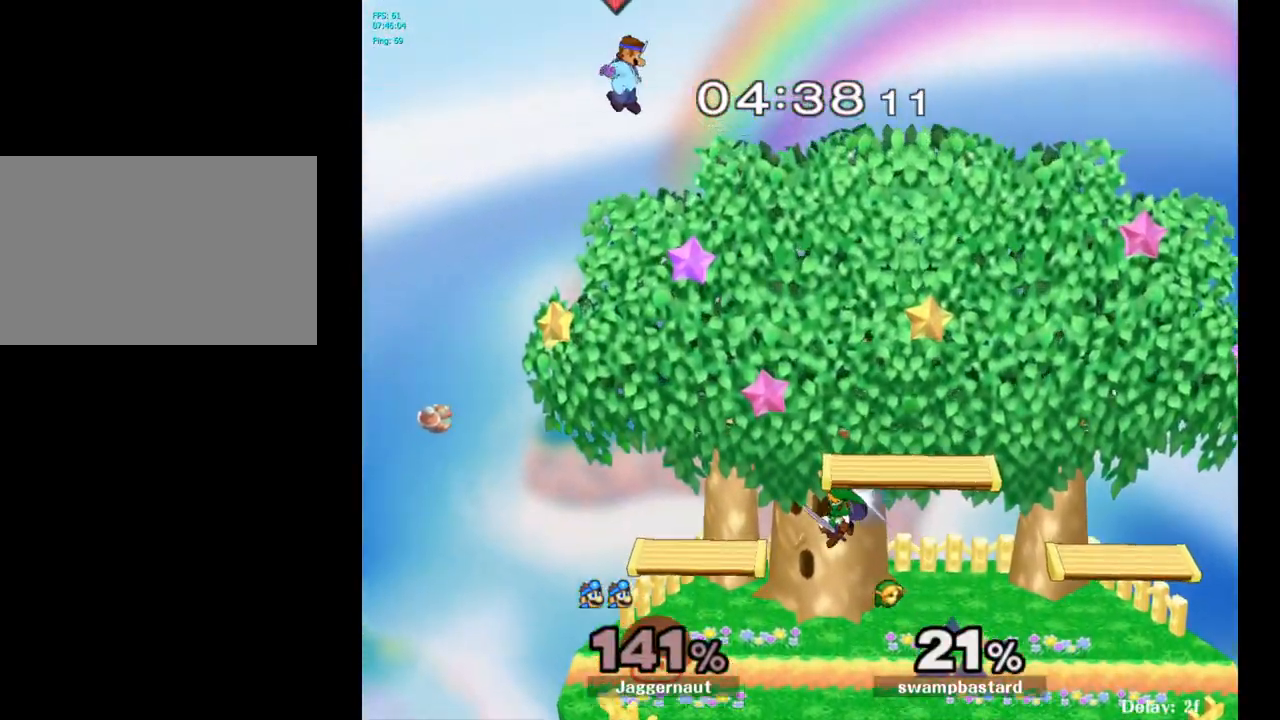
{"buttons": [], "left_stick": "down-right", "right_stick": "center", "events": [[117, "left_stick", "center"], [167, "left_stick", "right"], [317, "left_stick", "down"], [450, "left_stick", "down-right"]]}
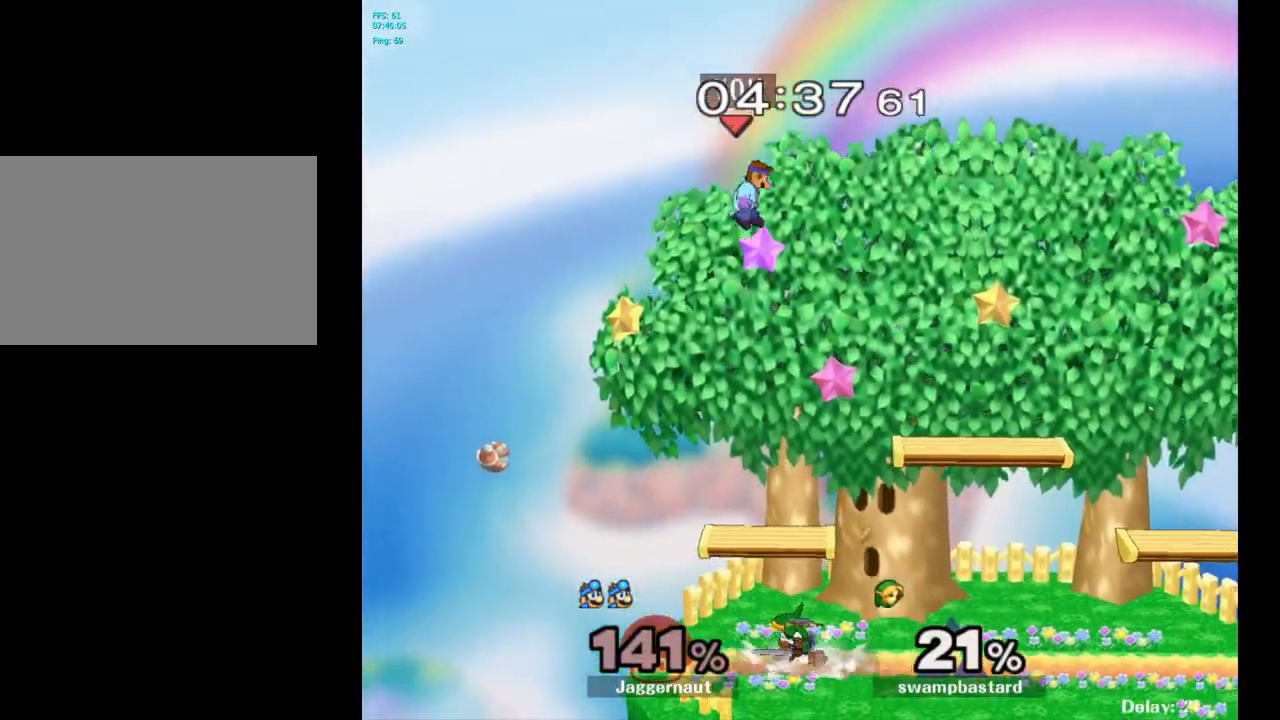
{"buttons": [], "left_stick": "center", "right_stick": "center", "events": [[50, "left_stick", "right"], [133, "Y", "down"], [350, "Y", "up"], [500, "left_stick", "center"]]}
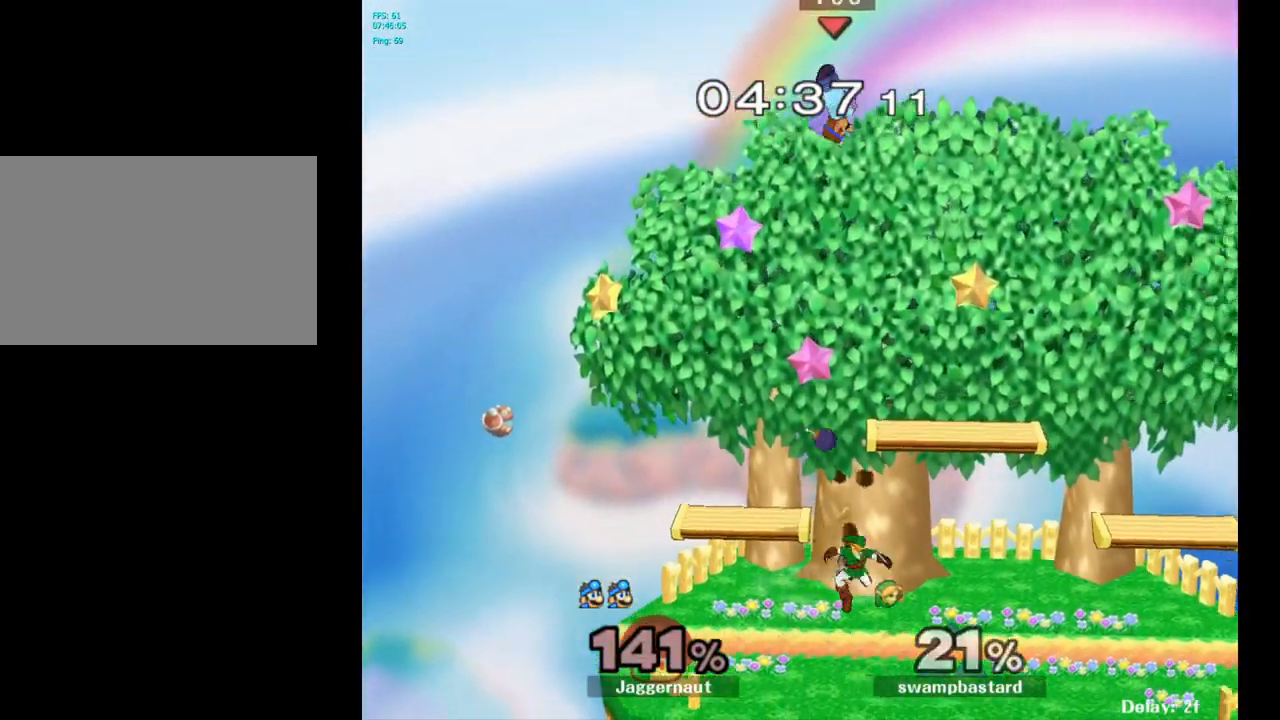
{"buttons": [], "left_stick": "down-right", "right_stick": "center", "events": [[83, "left_stick", "down-right"]]}
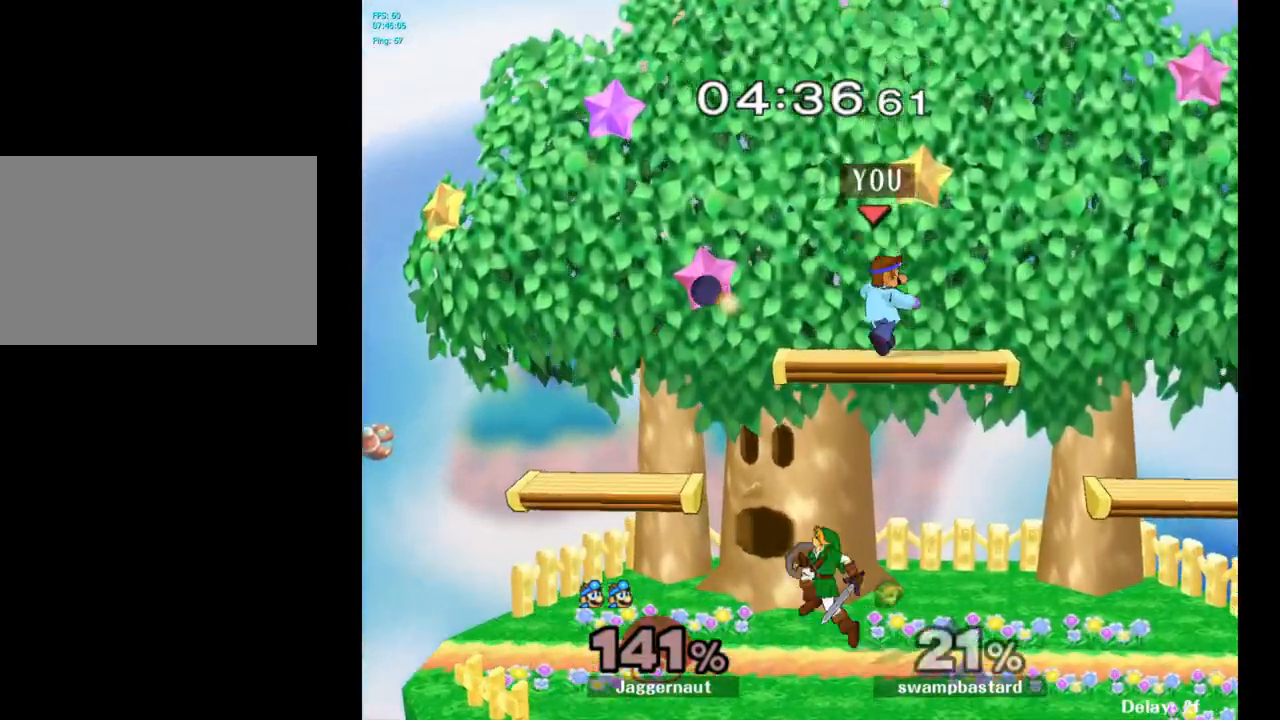
{"buttons": ["R1"], "left_stick": "left", "right_stick": "center", "events": [[67, "left_stick", "center"], [200, "left_stick", "left"], [267, "R1", "down"]]}
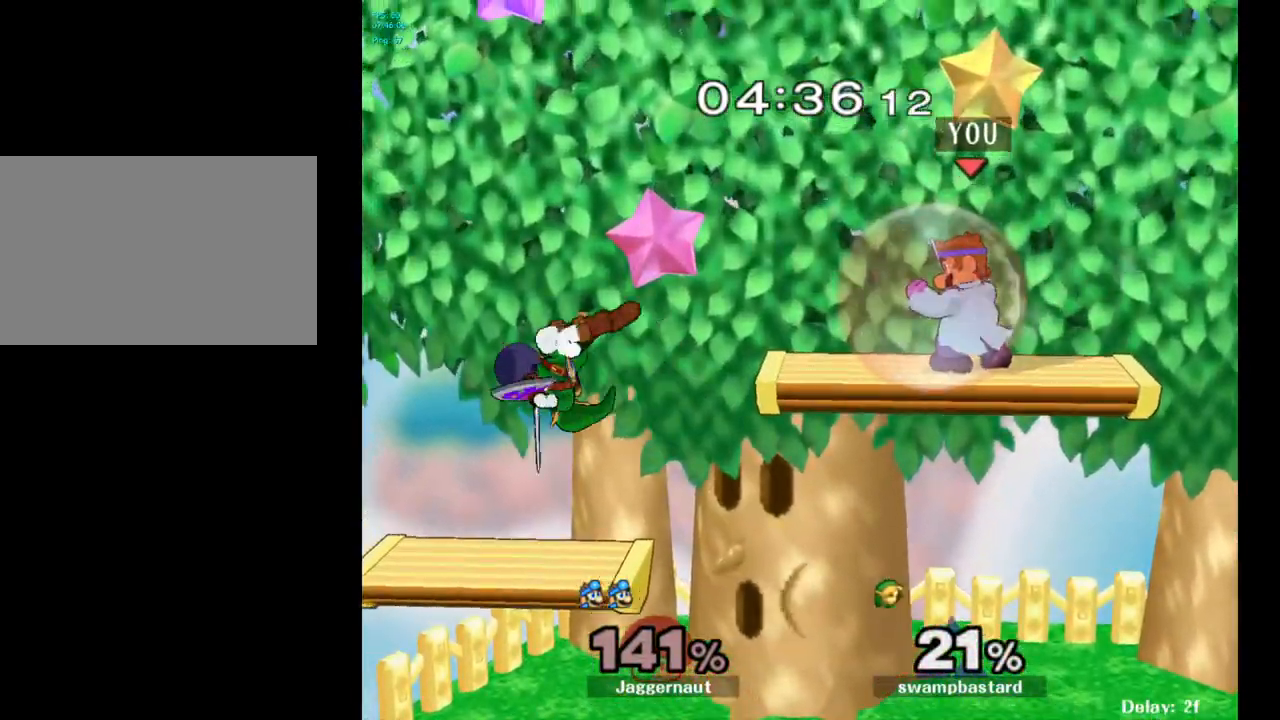
{"buttons": ["Y", "R1"], "left_stick": "down", "right_stick": "center", "events": [[267, "left_stick", "down-left"], [367, "R1", "up"], [383, "Y", "down"], [400, "left_stick", "down"], [500, "R1", "down"]]}
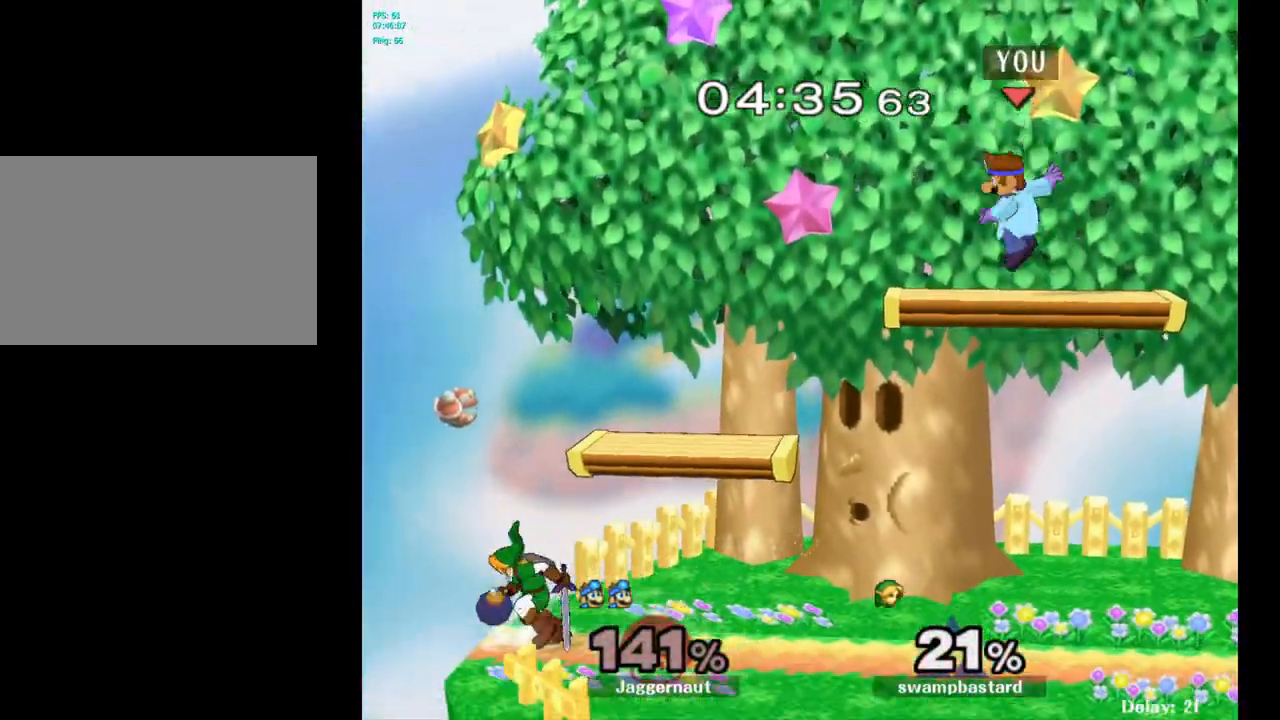
{"buttons": [], "left_stick": "left", "right_stick": "left", "events": [[100, "Y", "up"], [117, "R1", "up"], [117, "left_stick", "center"], [250, "left_stick", "down"], [350, "left_stick", "left"], [500, "right_stick", "left"]]}
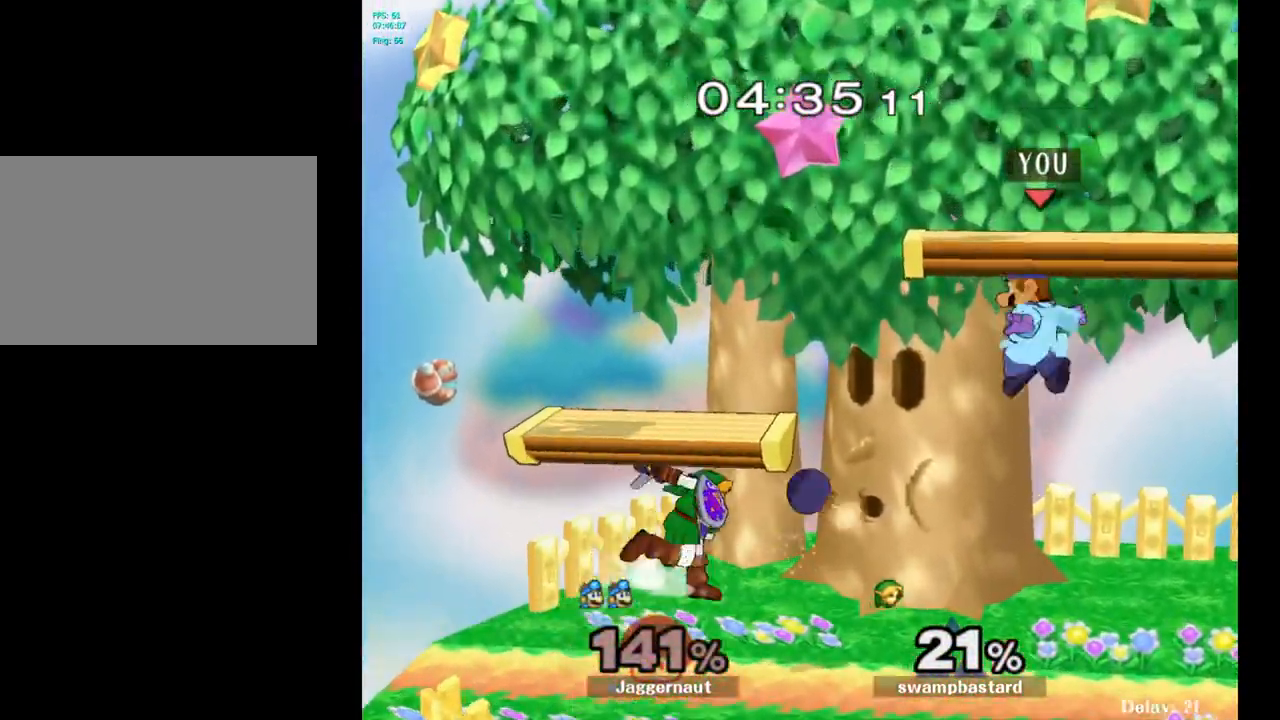
{"buttons": [], "left_stick": "down", "right_stick": "center", "events": [[117, "right_stick", "center"], [417, "left_stick", "down"]]}
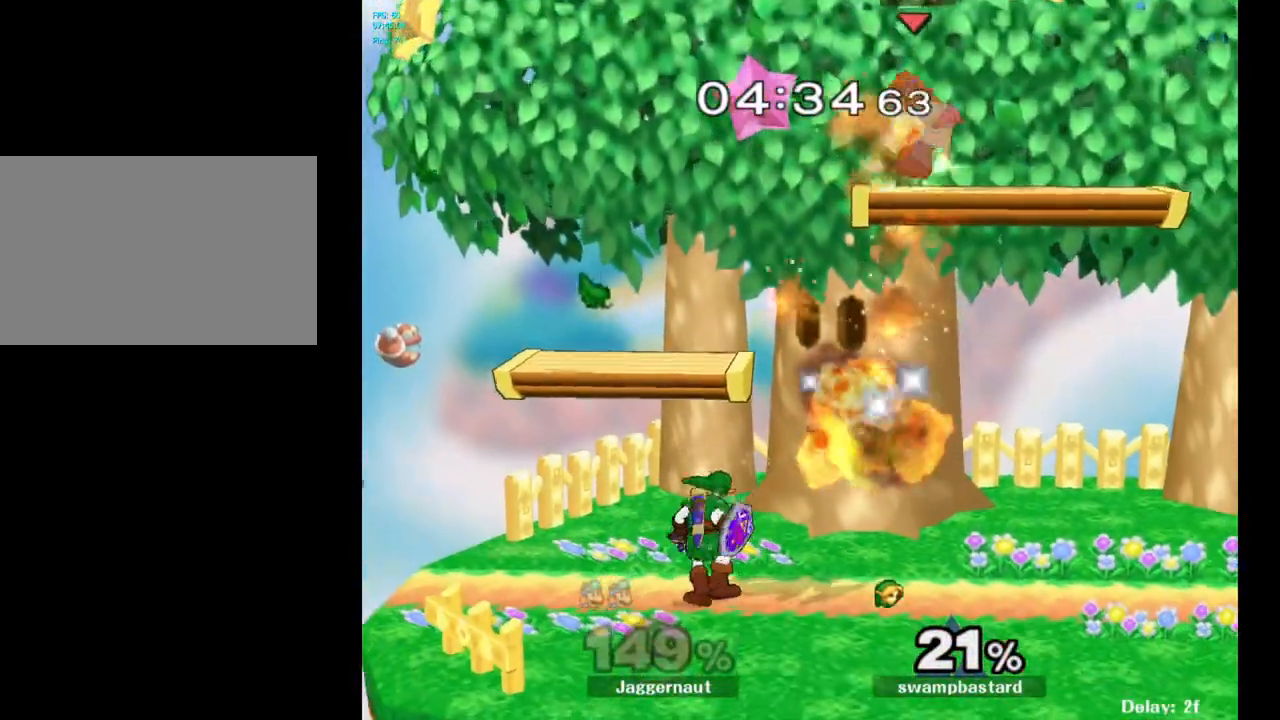
{"buttons": ["R1"], "left_stick": "center", "right_stick": "center", "events": [[17, "left_stick", "center"], [350, "R1", "down"]]}
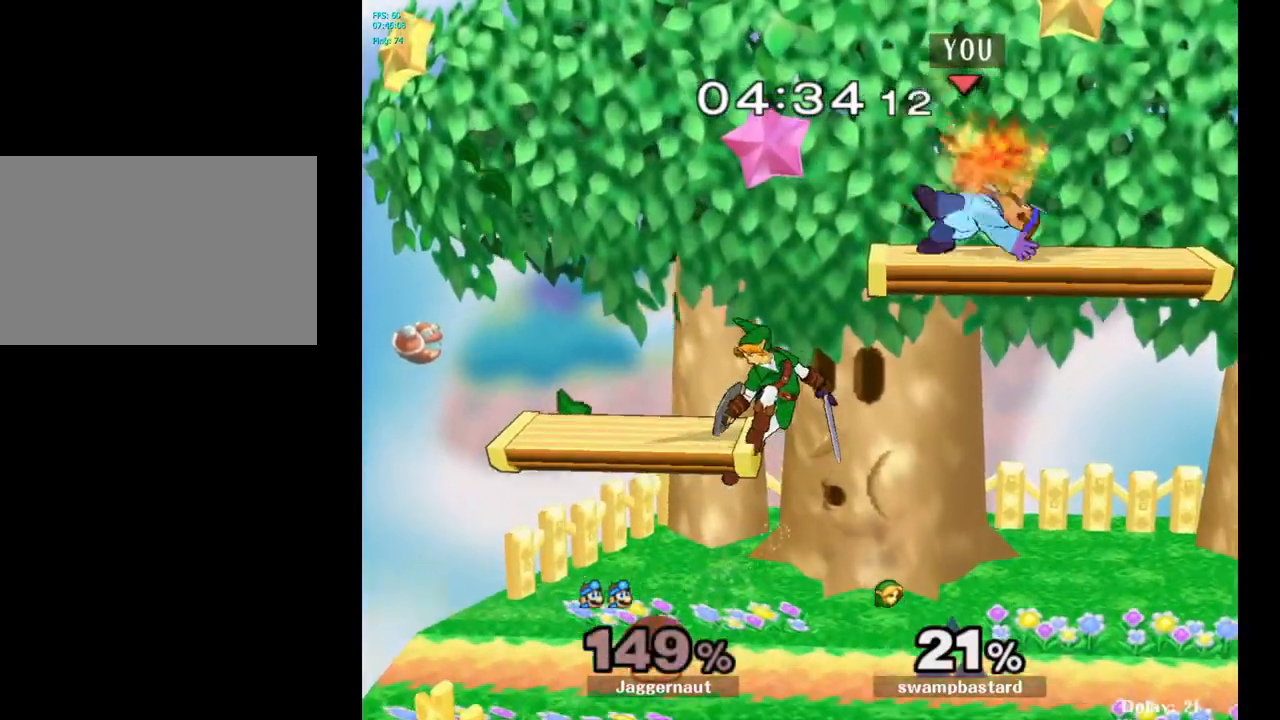
{"buttons": ["R1"], "left_stick": "center", "right_stick": "center", "events": [[67, "left_stick", "right"], [500, "left_stick", "center"]]}
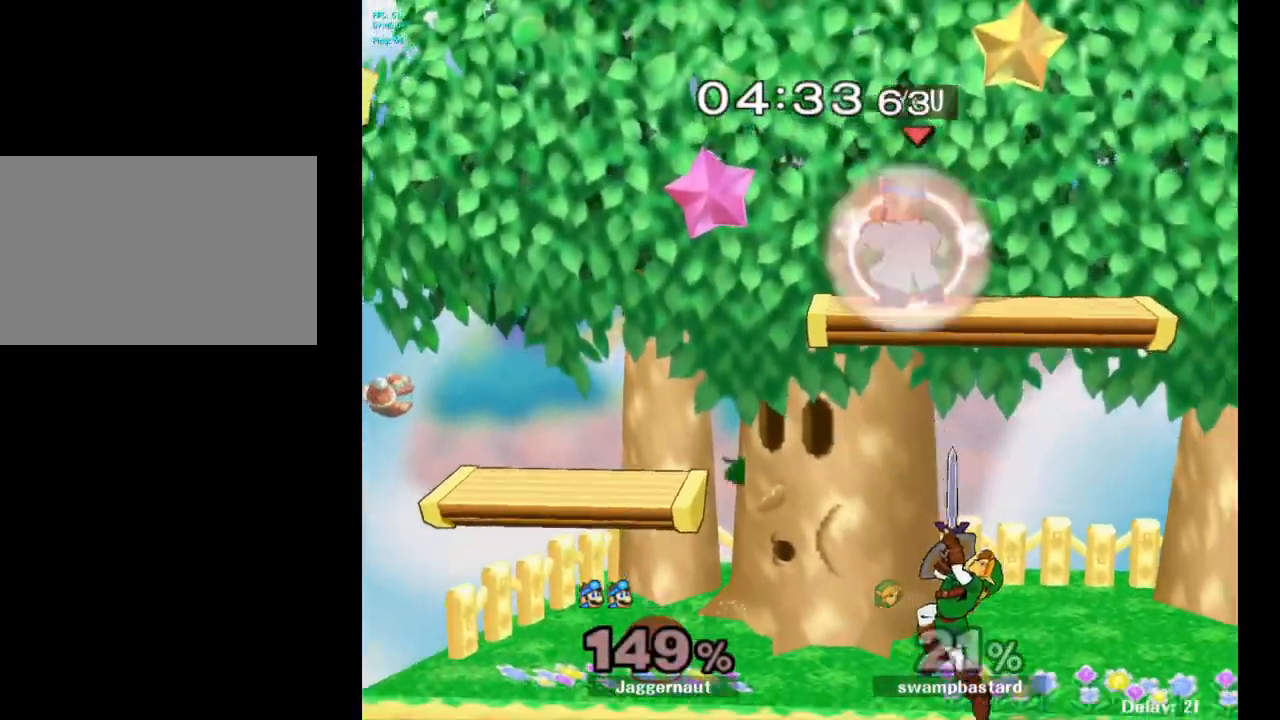
{"buttons": [], "left_stick": "right", "right_stick": "center", "events": [[17, "R1", "up"], [267, "Y", "down"], [450, "left_stick", "right"], [500, "Y", "up"]]}
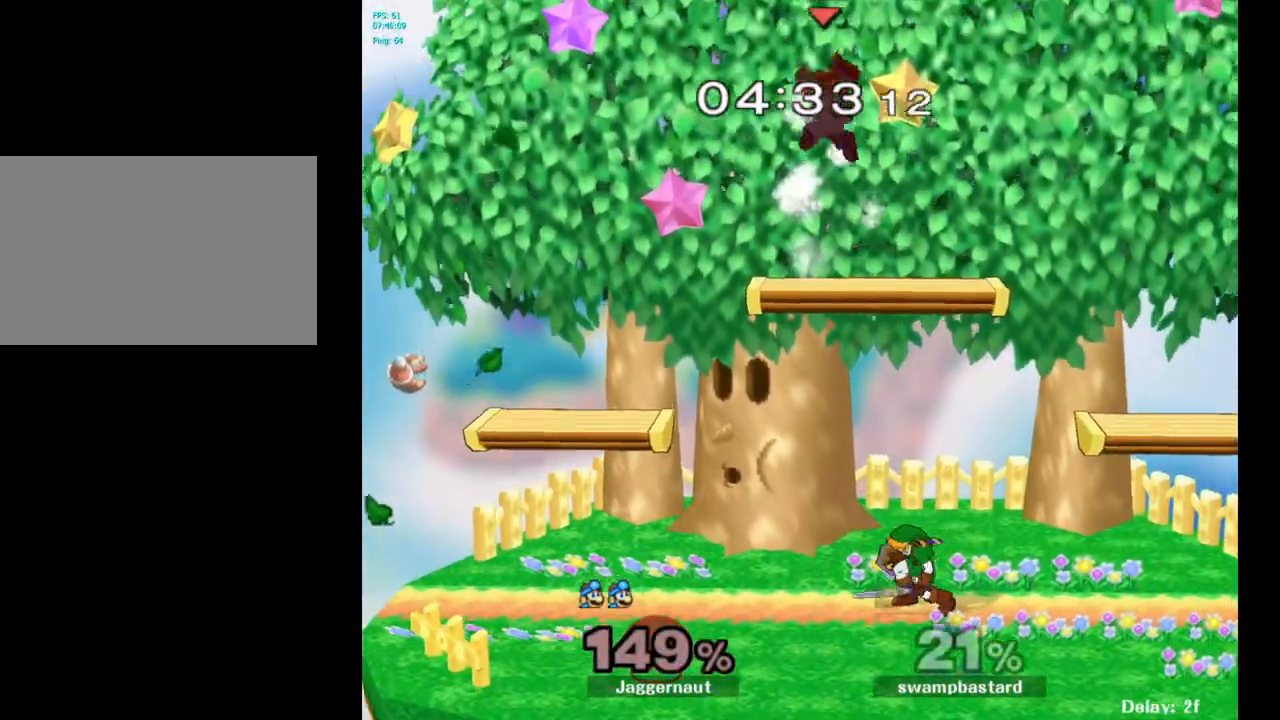
{"buttons": [], "left_stick": "down", "right_stick": "center", "events": [[150, "left_stick", "center"], [317, "left_stick", "down"]]}
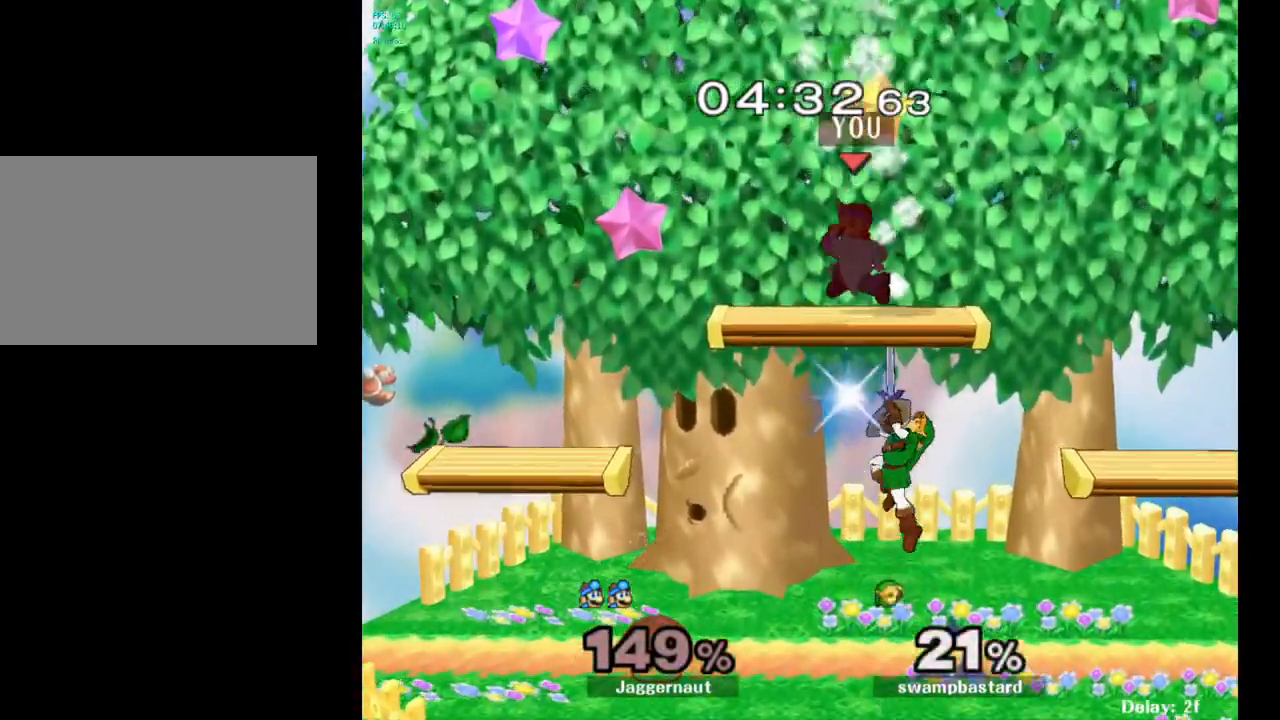
{"buttons": [], "left_stick": "center", "right_stick": "center", "events": [[83, "left_stick", "center"], [100, "Y", "down"], [183, "left_stick", "down"], [350, "Y", "up"], [450, "left_stick", "center"]]}
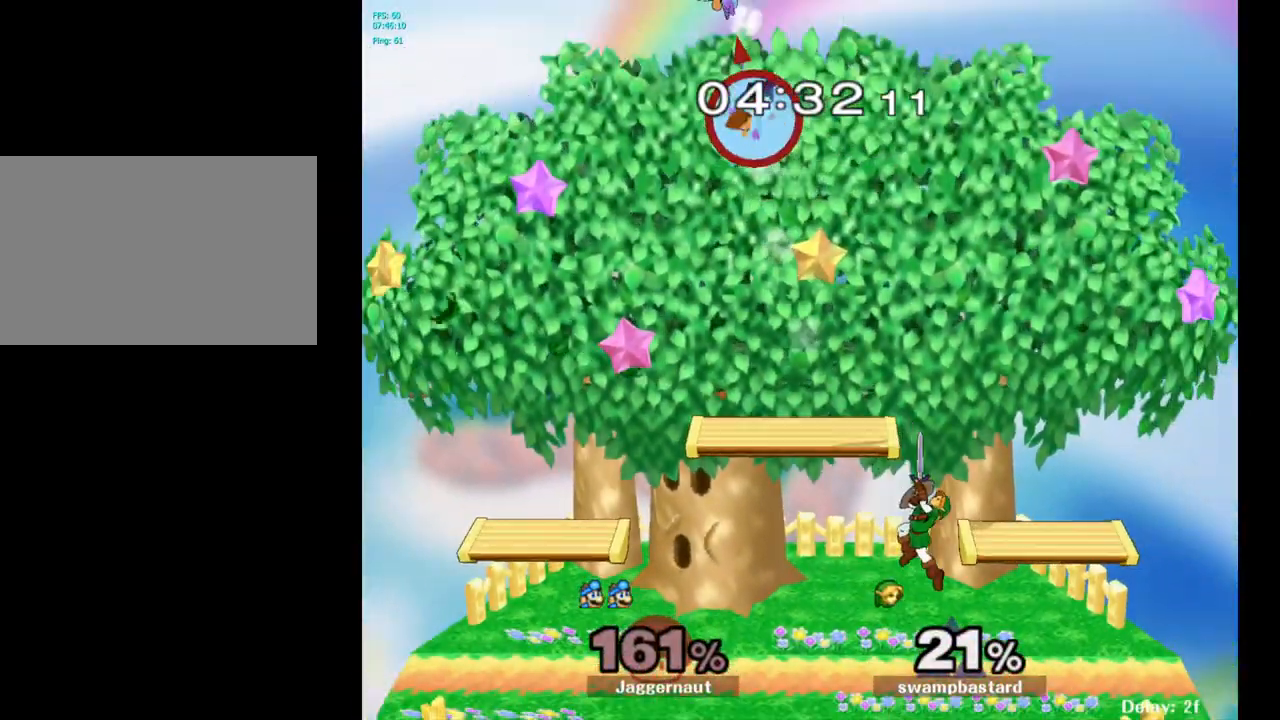
{"buttons": [], "left_stick": "right", "right_stick": "center", "events": [[167, "left_stick", "right"], [367, "left_stick", "center"], [483, "left_stick", "right"]]}
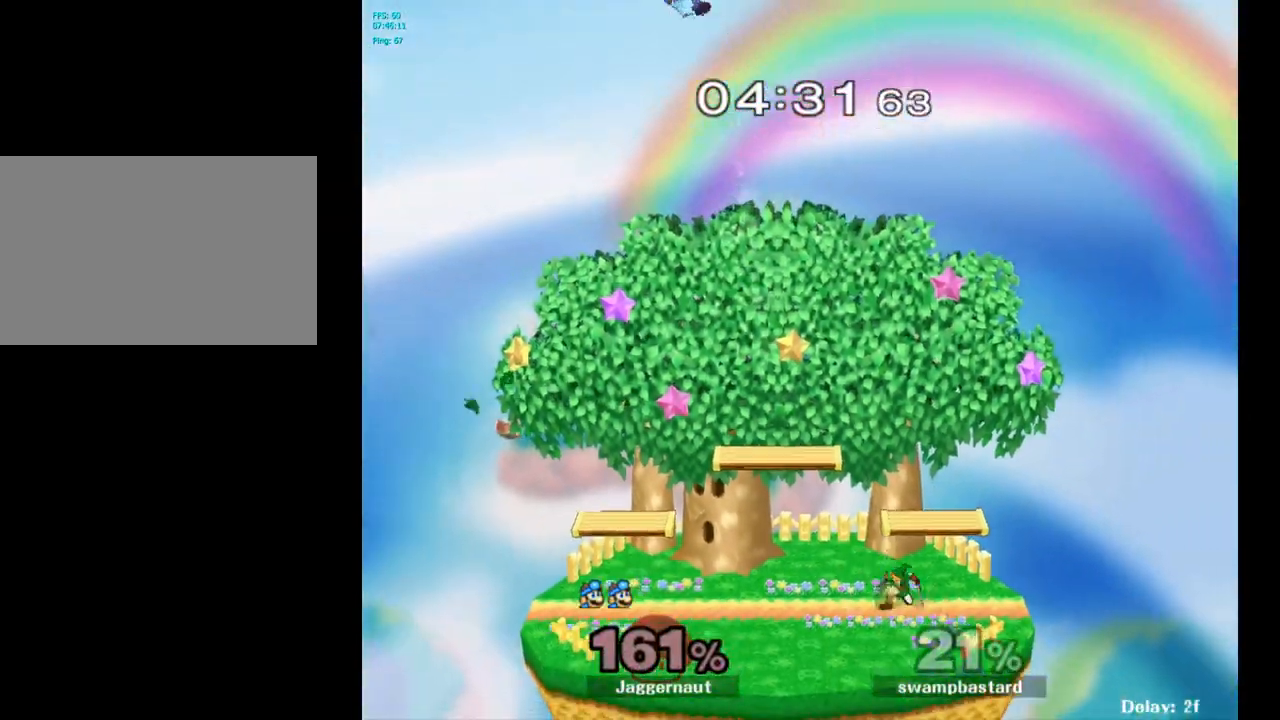
{"buttons": [], "left_stick": "right", "right_stick": "center", "events": []}
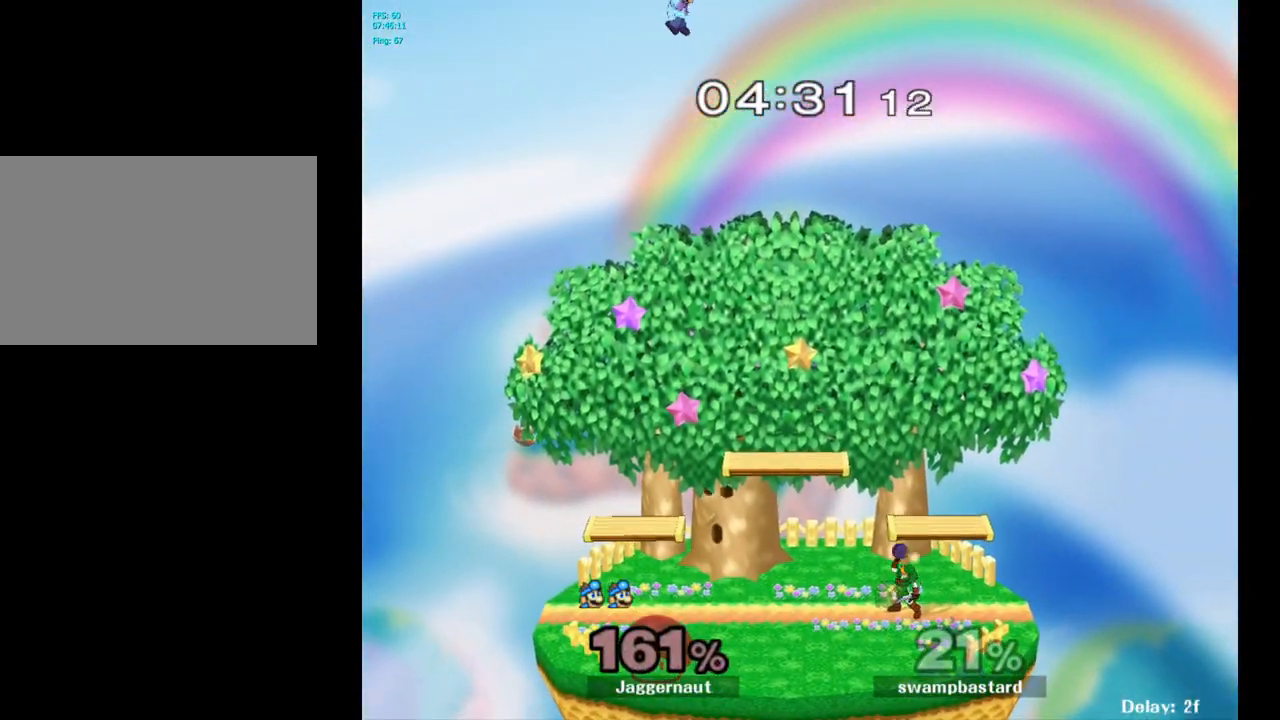
{"buttons": [], "left_stick": "down-left", "right_stick": "center", "events": [[283, "left_stick", "down"], [383, "left_stick", "down-left"]]}
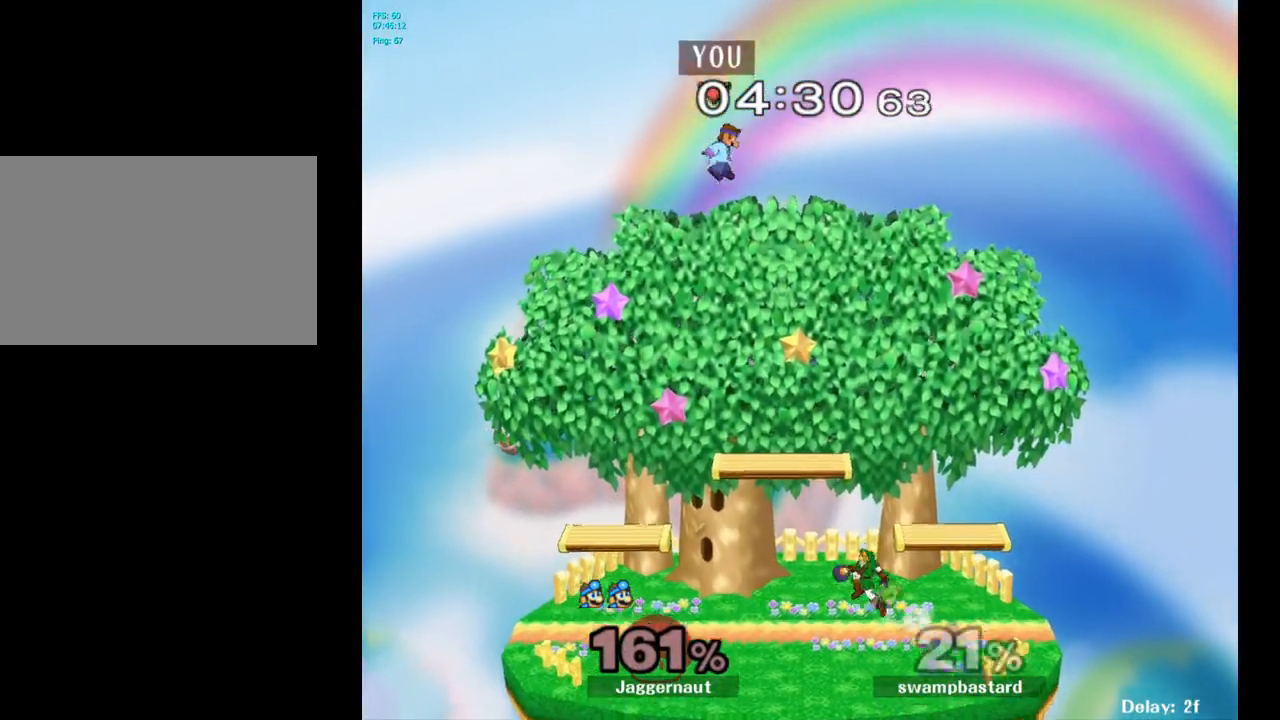
{"buttons": ["R1"], "left_stick": "up", "right_stick": "center", "events": [[233, "left_stick", "down-right"], [350, "left_stick", "up-right"], [467, "R1", "down"], [467, "left_stick", "up"]]}
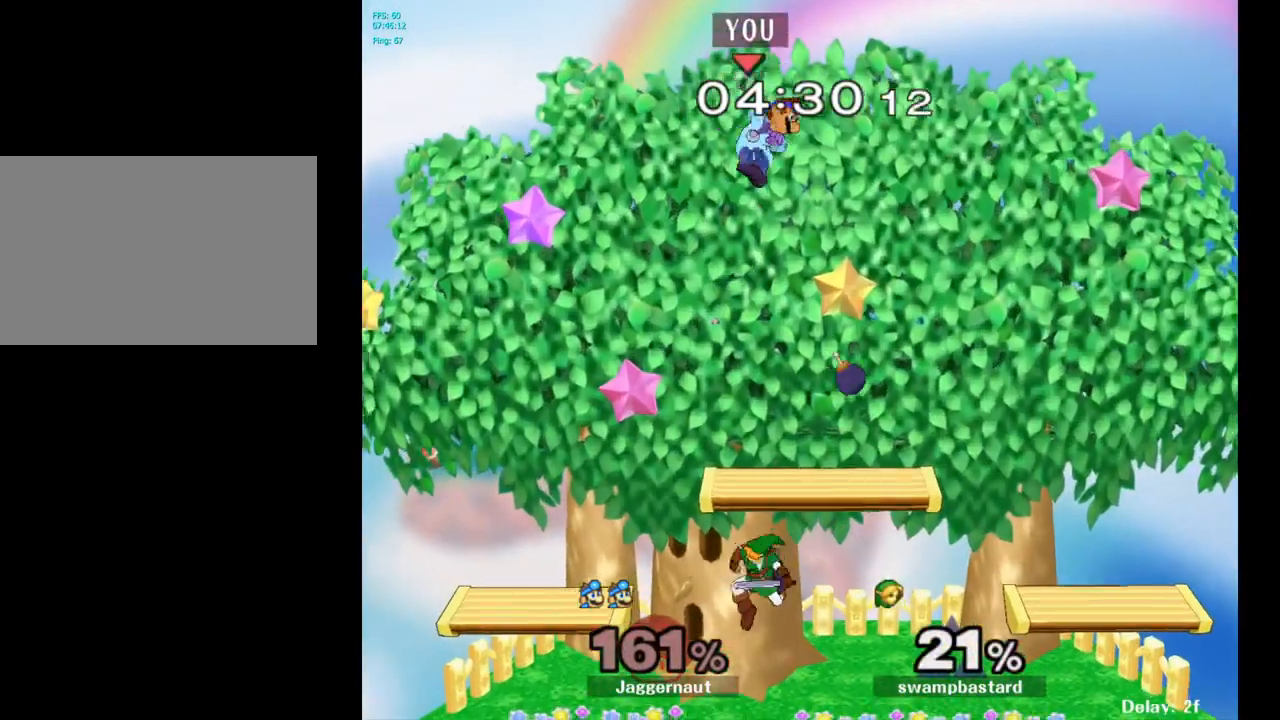
{"buttons": [], "left_stick": "center", "right_stick": "center", "events": [[150, "R1", "up"], [200, "left_stick", "up-left"], [367, "left_stick", "center"]]}
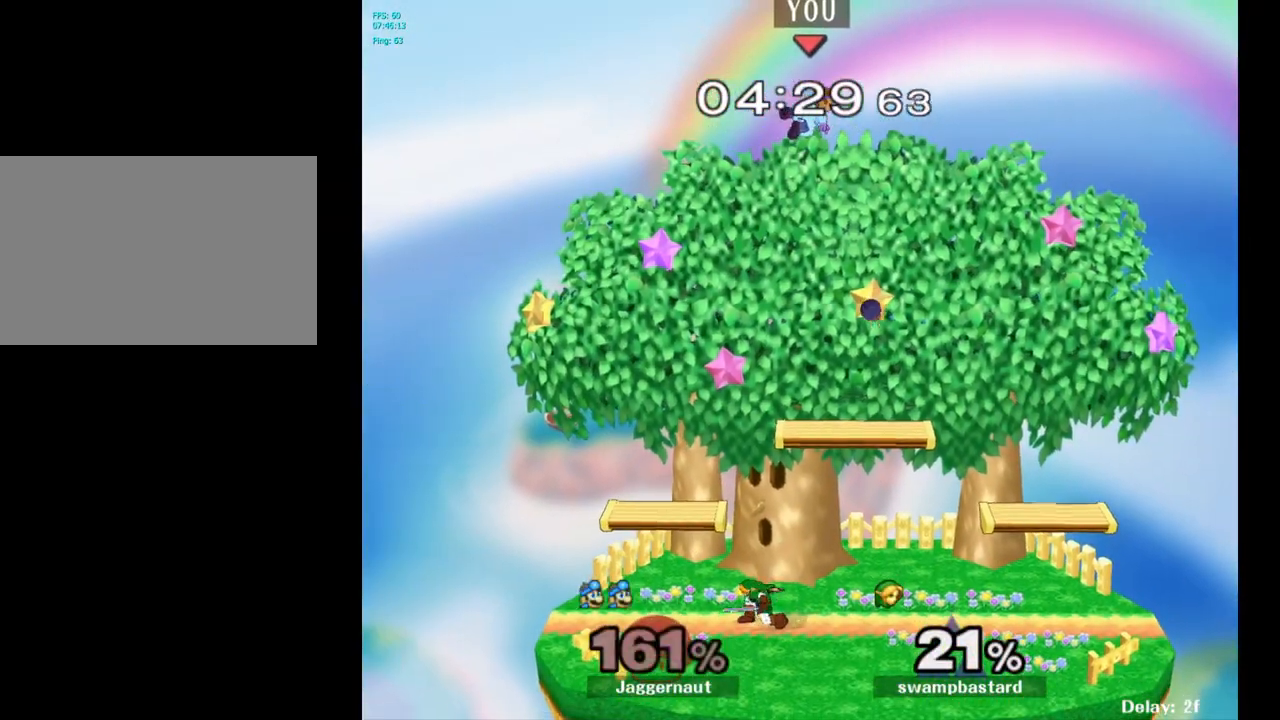
{"buttons": [], "left_stick": "right", "right_stick": "center", "events": [[33, "left_stick", "down-right"], [100, "left_stick", "down"], [250, "left_stick", "right"]]}
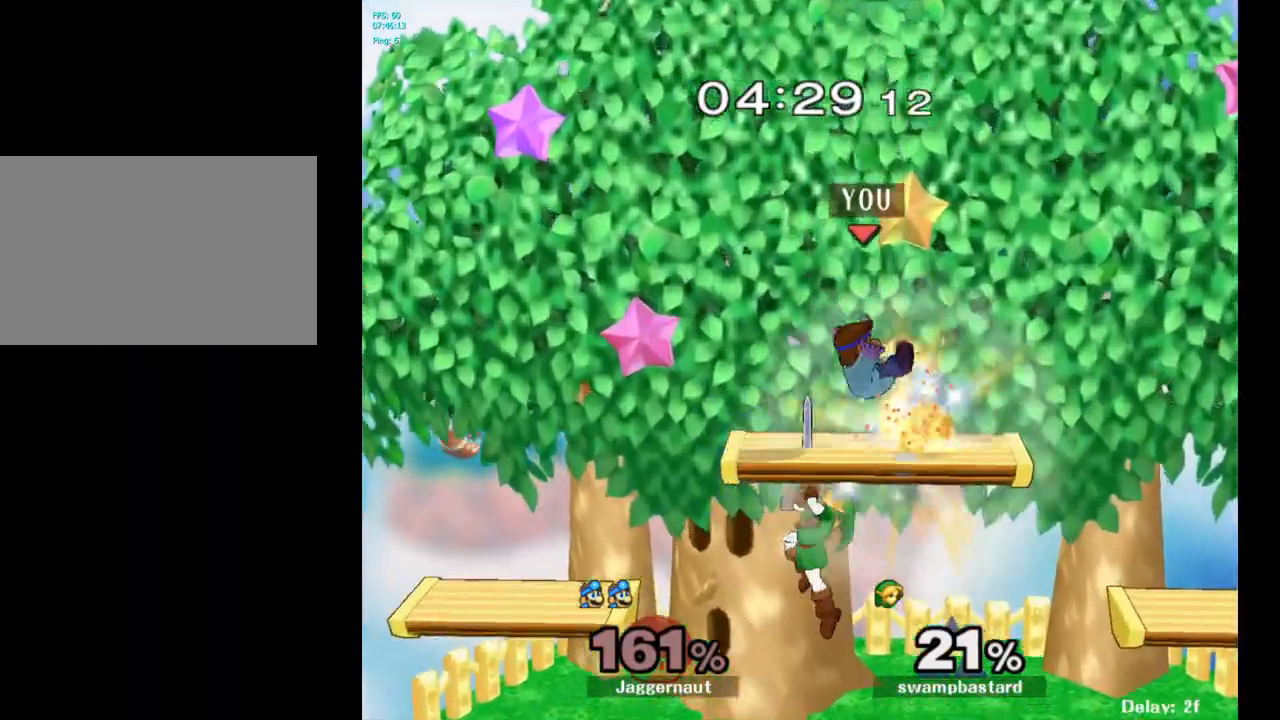
{"buttons": ["R1"], "left_stick": "center", "right_stick": "center", "events": [[200, "R1", "down"], [200, "left_stick", "center"]]}
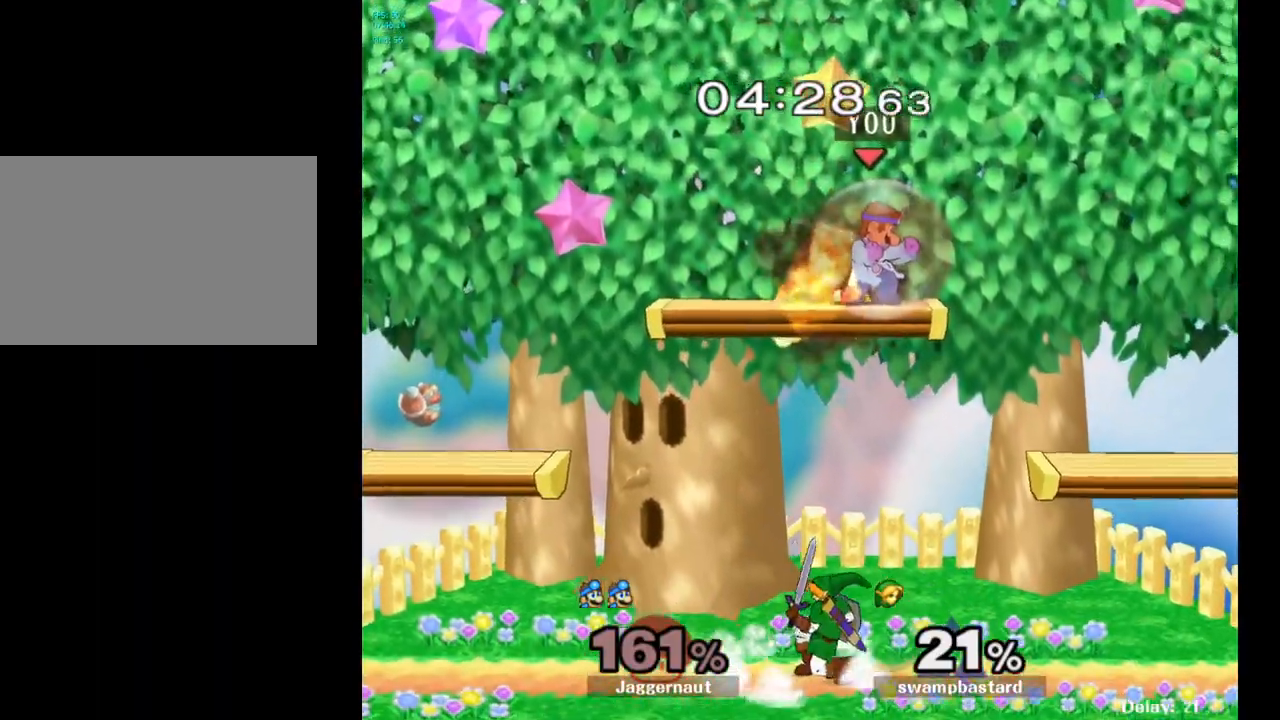
{"buttons": ["R1"], "left_stick": "left", "right_stick": "center", "events": [[300, "left_stick", "left"]]}
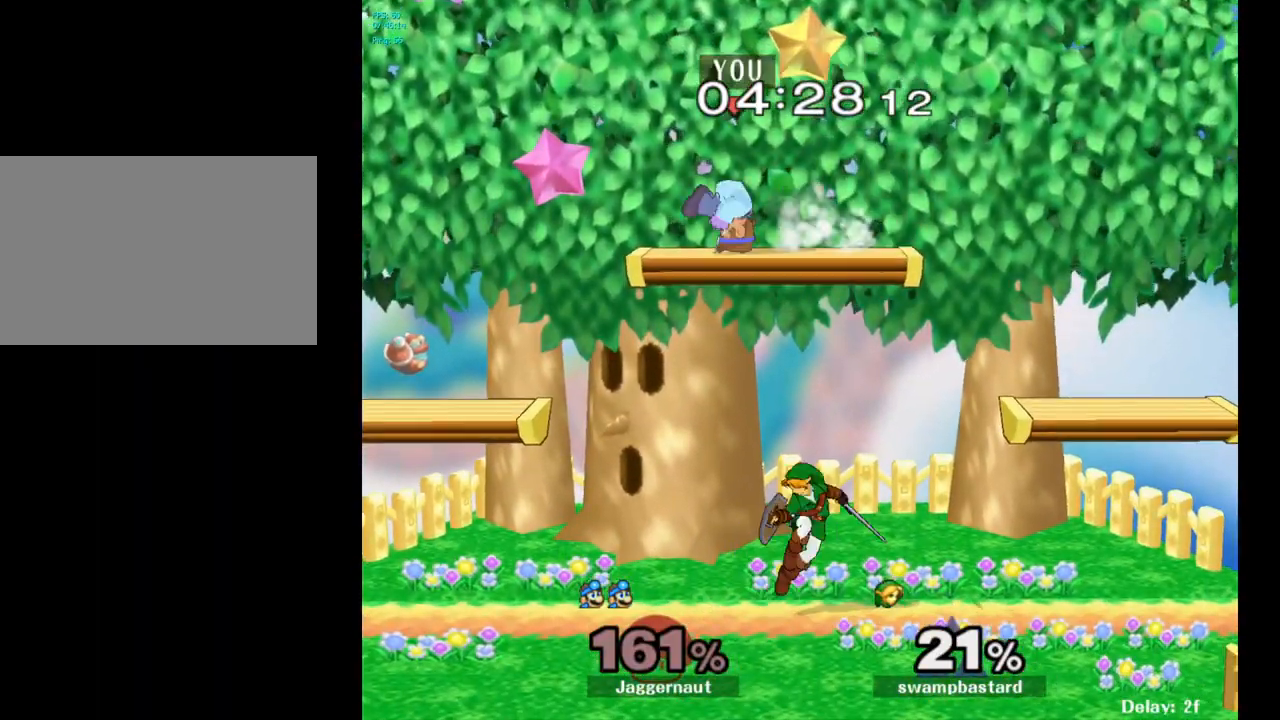
{"buttons": [], "left_stick": "right", "right_stick": "center", "events": [[83, "R1", "up"], [150, "left_stick", "center"], [350, "left_stick", "right"]]}
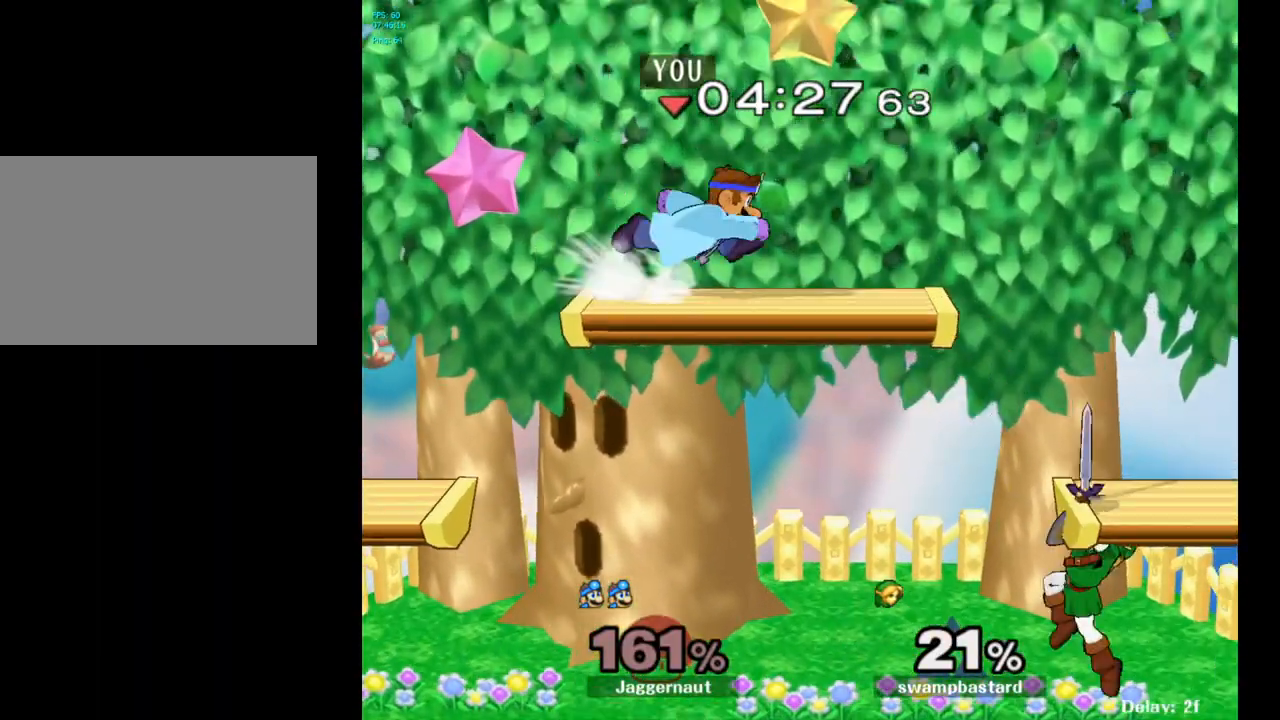
{"buttons": ["R1"], "left_stick": "down", "right_stick": "center", "events": [[150, "R1", "down"], [450, "left_stick", "down"]]}
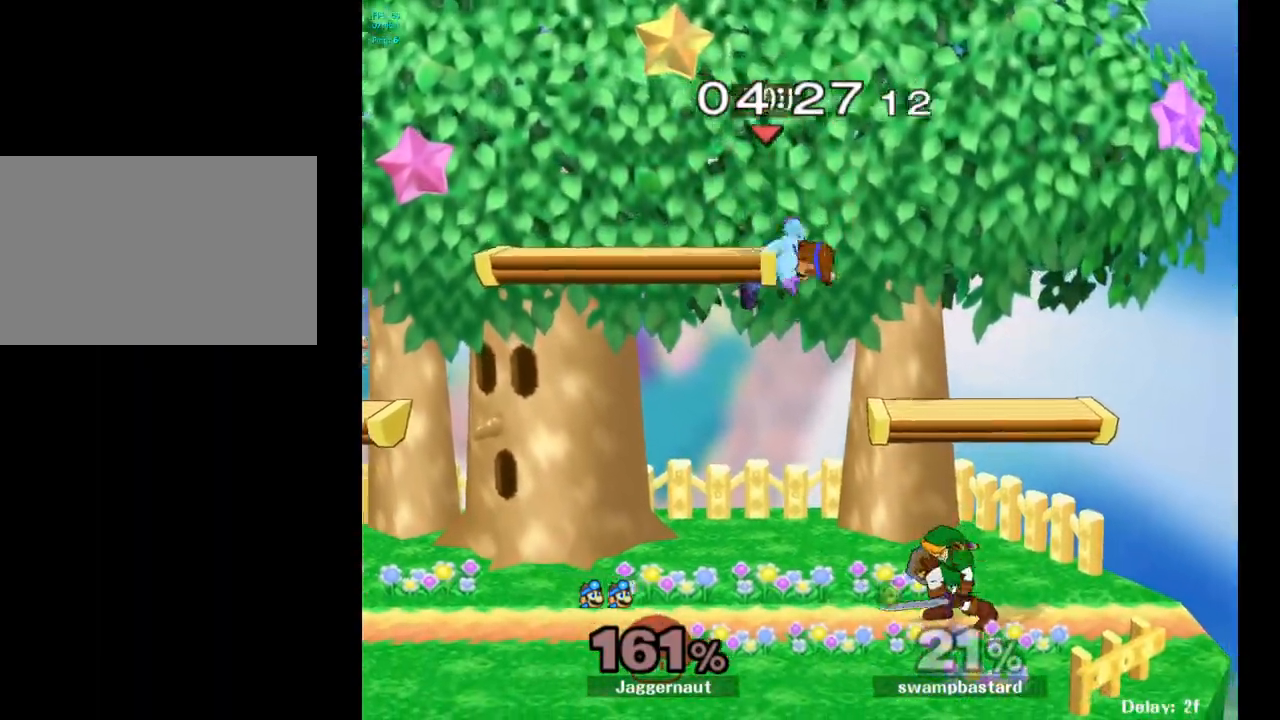
{"buttons": [], "left_stick": "right", "right_stick": "center", "events": [[17, "R1", "up"], [33, "left_stick", "down-right"], [50, "right_stick", "down-right"], [133, "right_stick", "center"], [267, "left_stick", "right"]]}
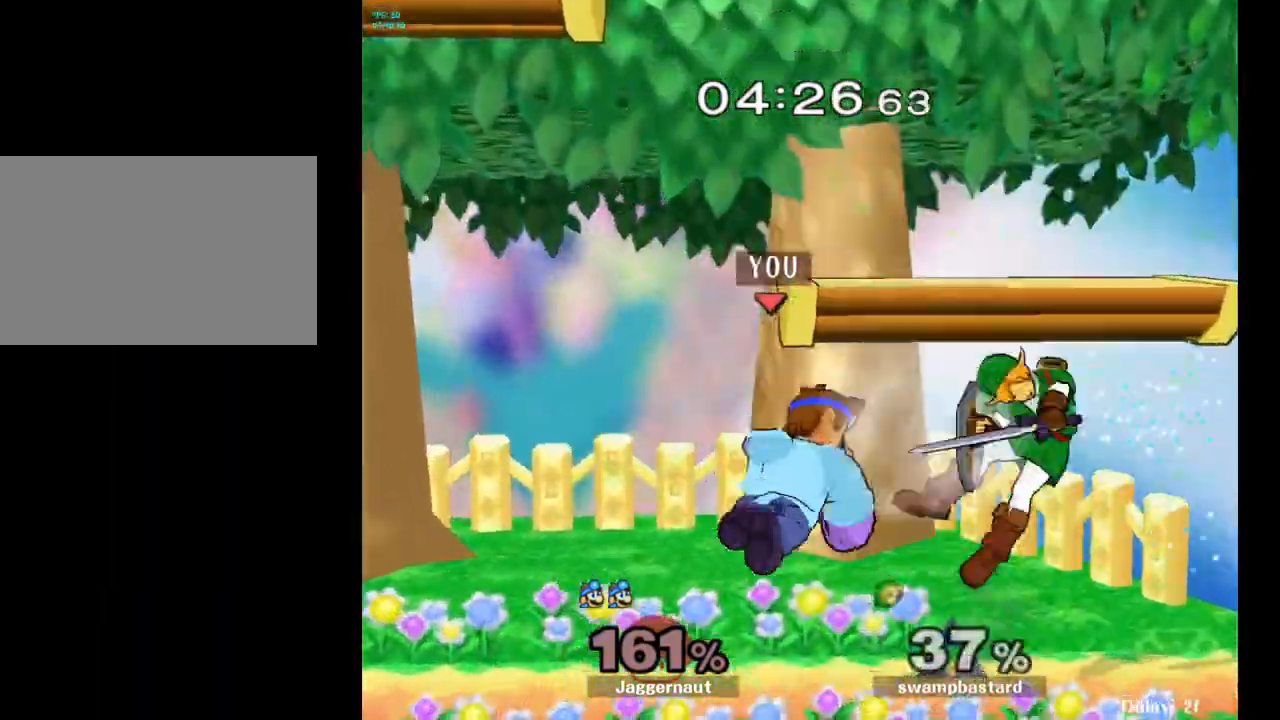
{"buttons": [], "left_stick": "right", "right_stick": "center", "events": [[33, "left_stick", "down"], [50, "R1", "down"], [200, "R1", "up"], [250, "left_stick", "right"]]}
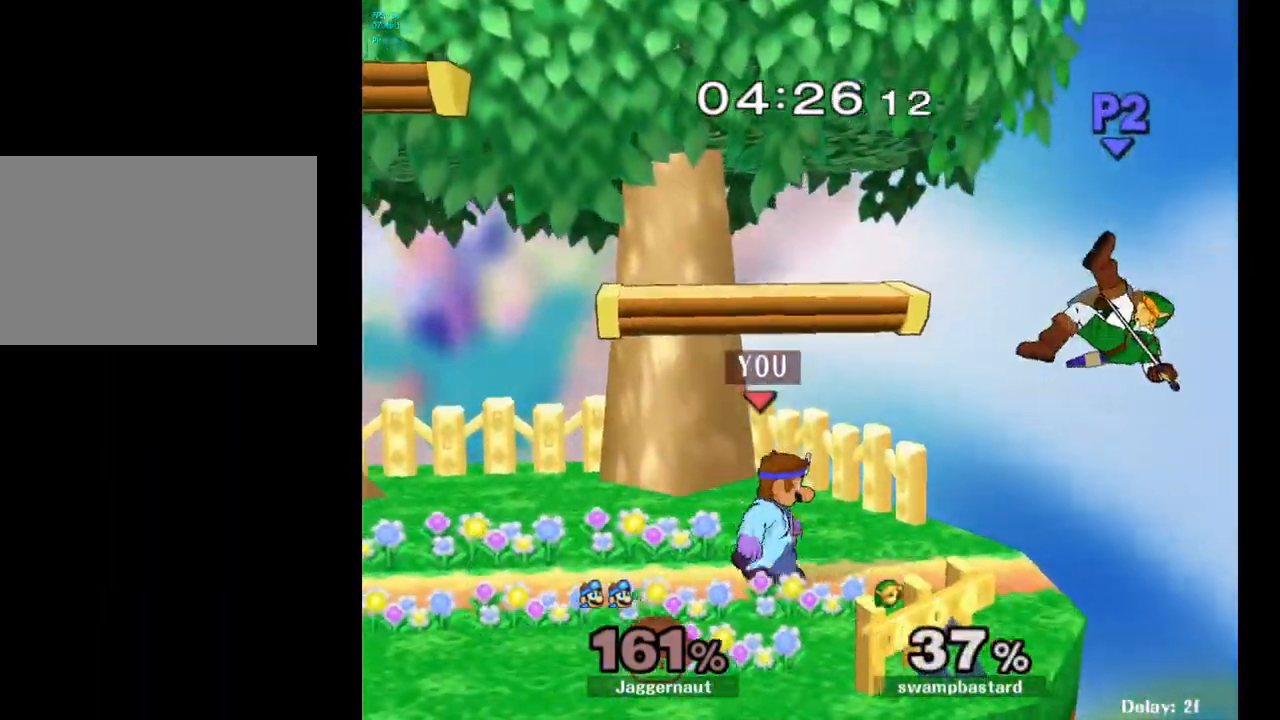
{"buttons": [], "left_stick": "center", "right_stick": "center", "events": [[67, "left_stick", "center"], [117, "Y", "down"], [133, "left_stick", "down-left"], [183, "R1", "down"], [283, "Y", "up"], [283, "left_stick", "center"], [317, "R1", "up"], [383, "B", "down"], [483, "B", "up"]]}
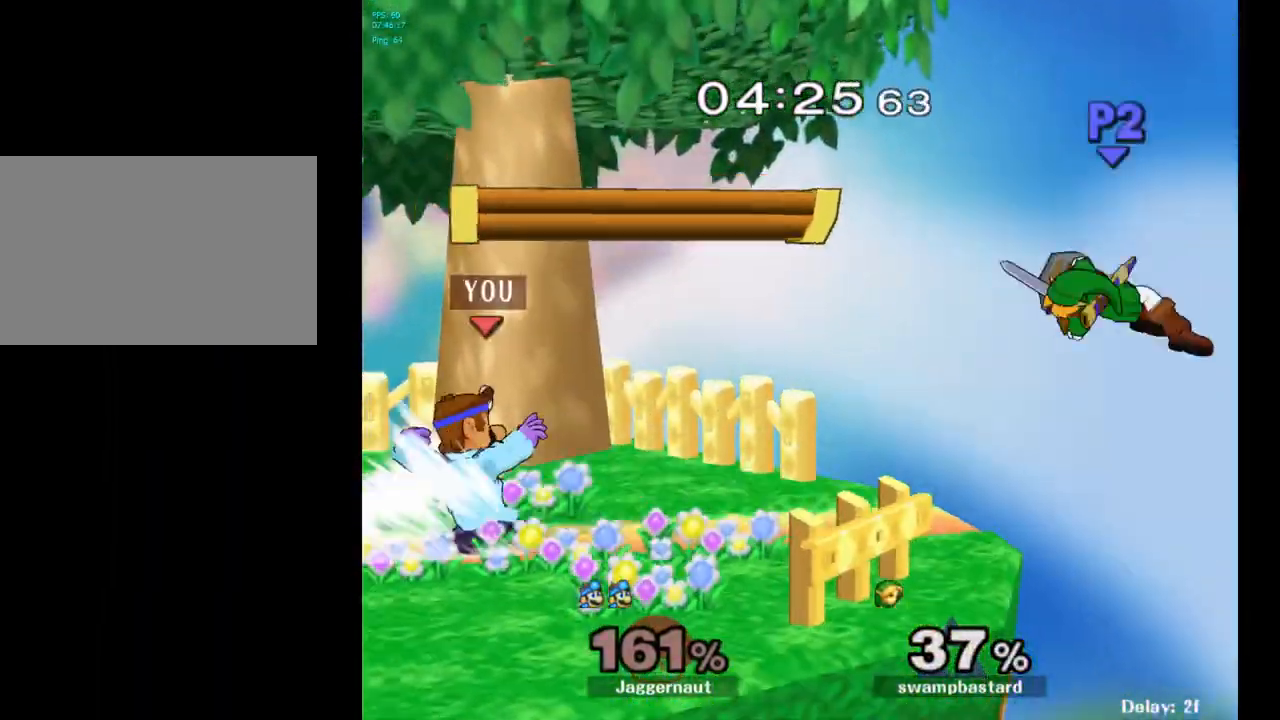
{"buttons": [], "left_stick": "center", "right_stick": "center", "events": [[50, "B", "down"], [133, "B", "up"]]}